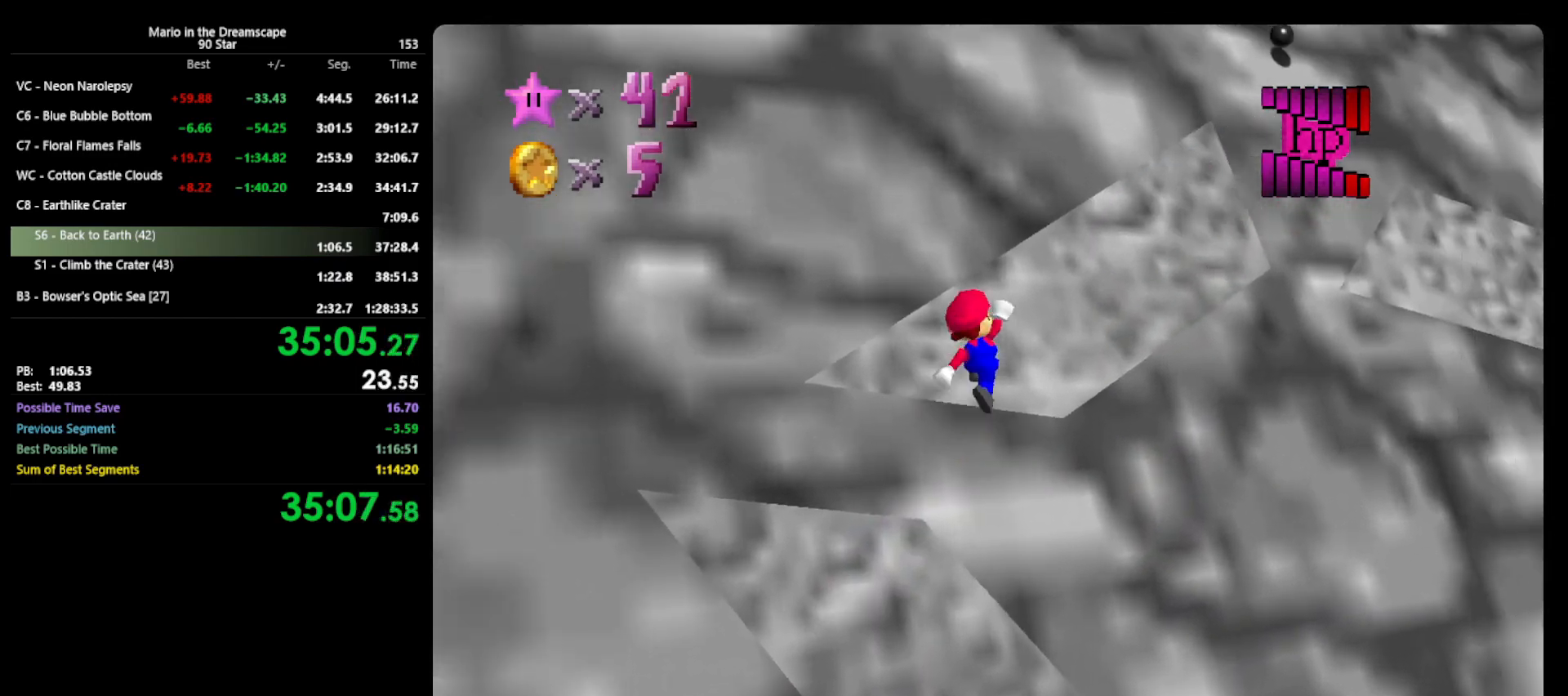
Gameplay with a controller (Nintendo layout); each line is a JSON object with the inputs held at the frame after it. "events" lists button and stick changes between this image and that frame as [ms after this image, input, new state], when the widget could be followed in between. Not read: L3 R3.
{"buttons": [], "left_stick": "up-left", "events": [[33, "A", "up"], [133, "left_stick", "up-left"], [167, "C_LEFT", "down"], [233, "C_LEFT", "up"]]}
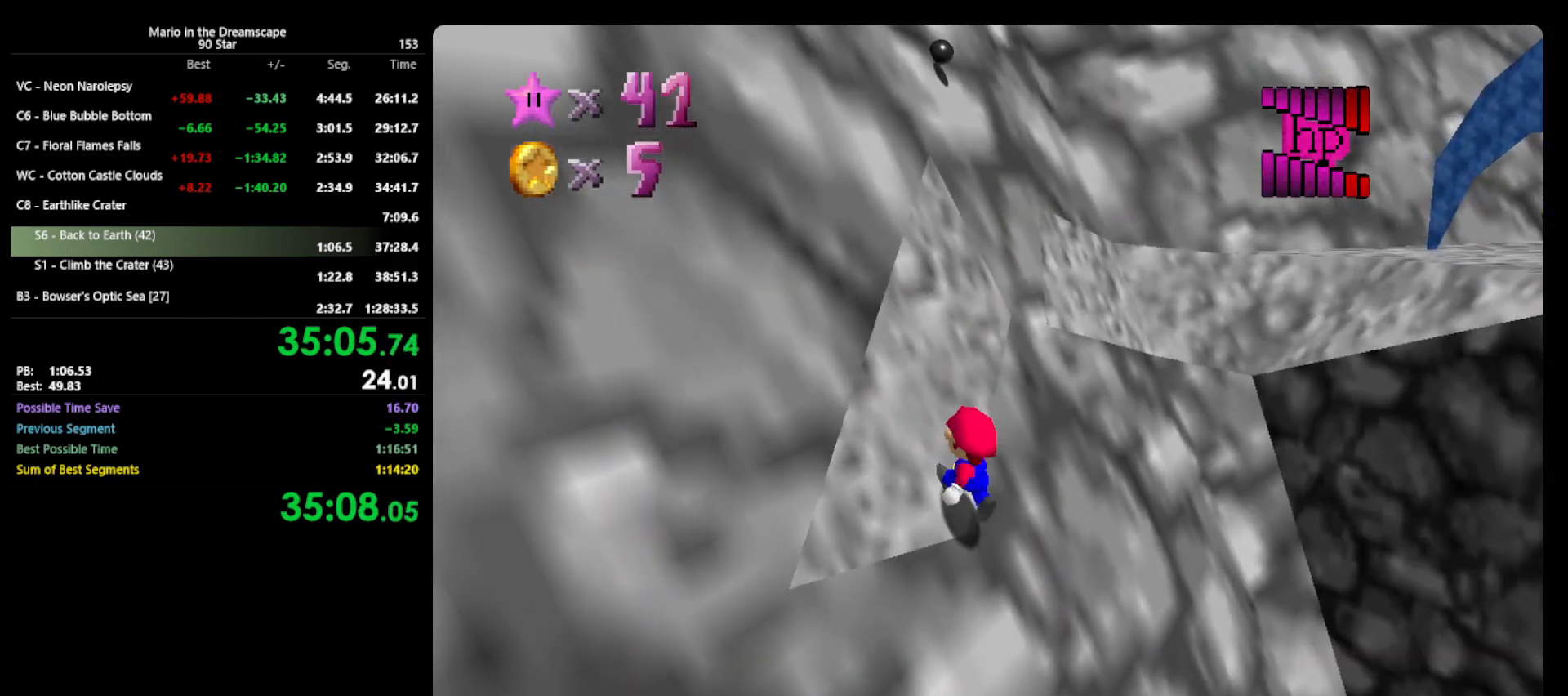
{"buttons": [], "left_stick": "up", "events": [[400, "left_stick", "up"]]}
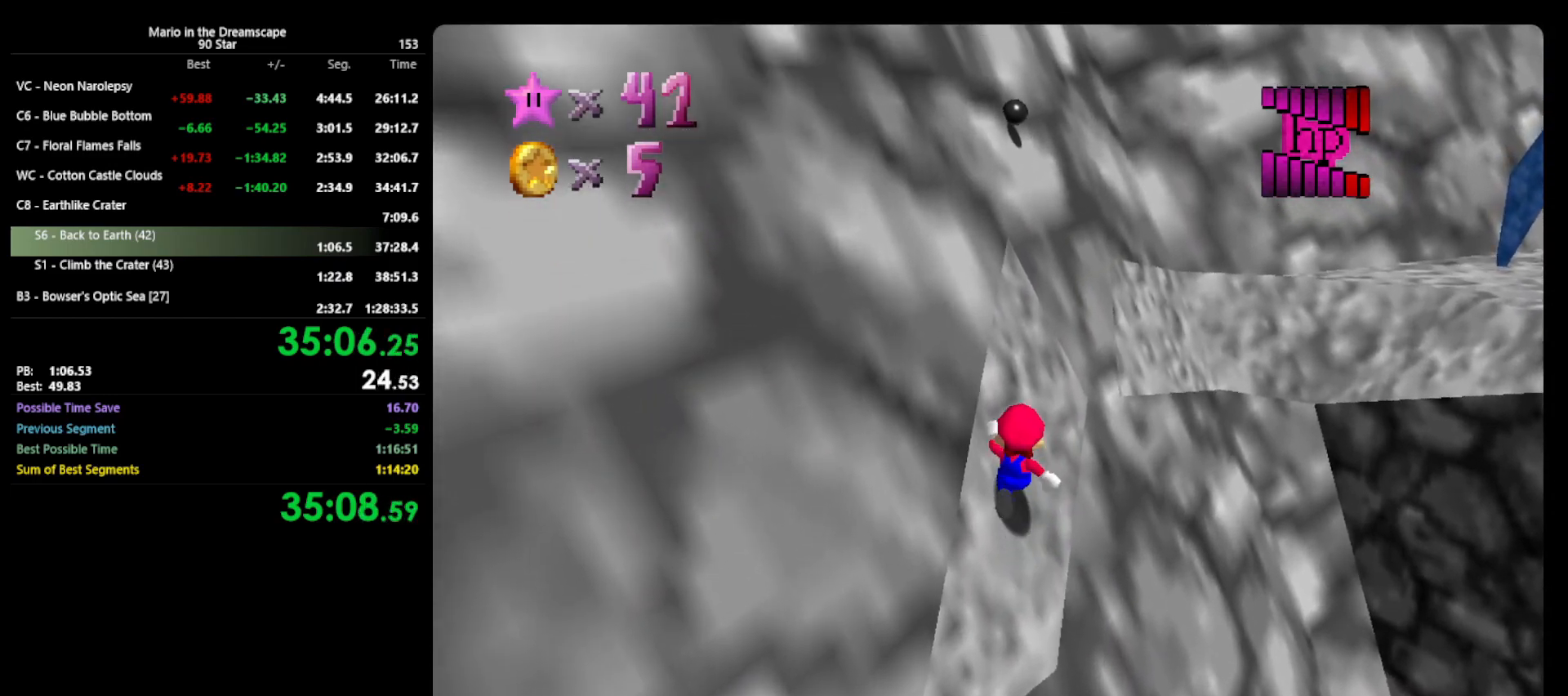
{"buttons": ["A", "Z"], "left_stick": "up-right", "events": [[233, "left_stick", "up-right"], [367, "A", "down"], [367, "Z", "down"]]}
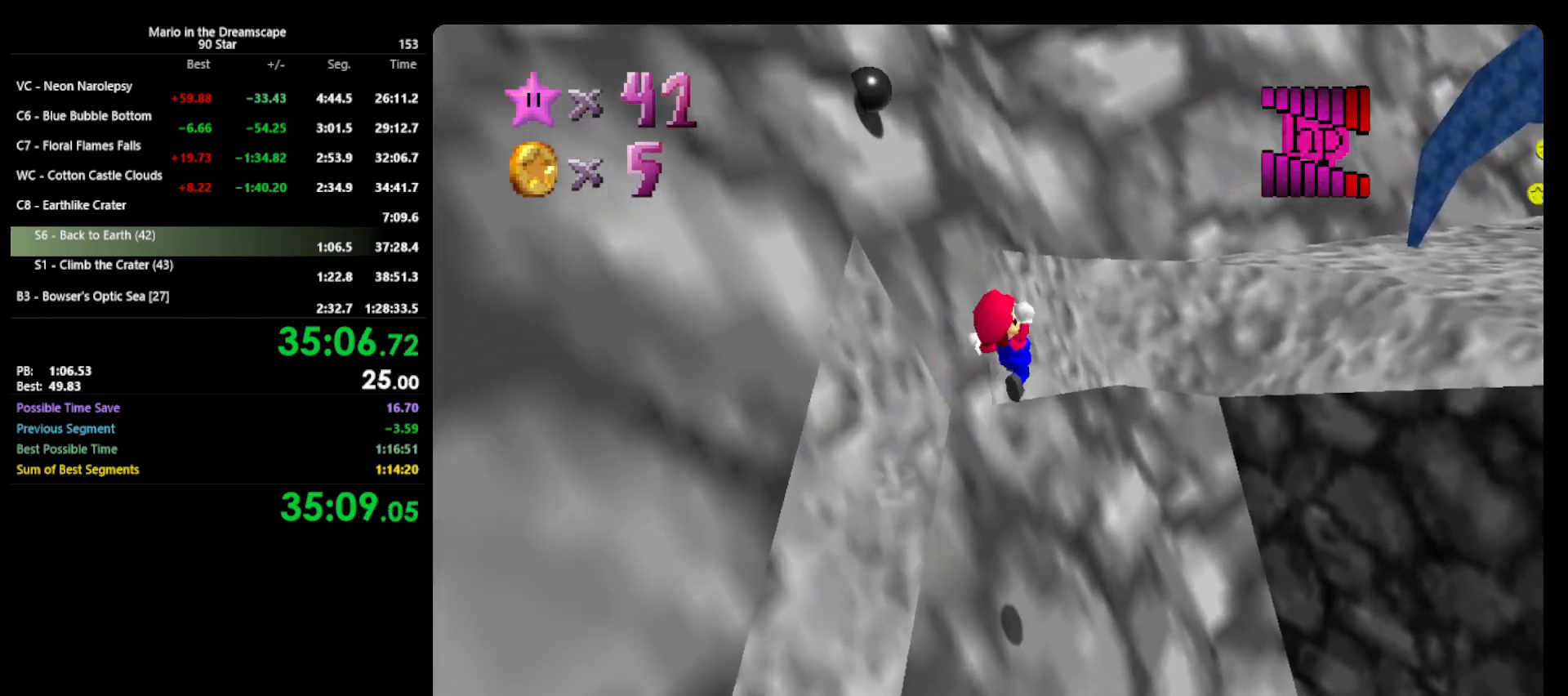
{"buttons": ["C_LEFT"], "left_stick": "up-right", "events": [[33, "Z", "up"], [100, "A", "up"], [267, "C_LEFT", "down"], [333, "C_LEFT", "up"], [433, "C_LEFT", "down"]]}
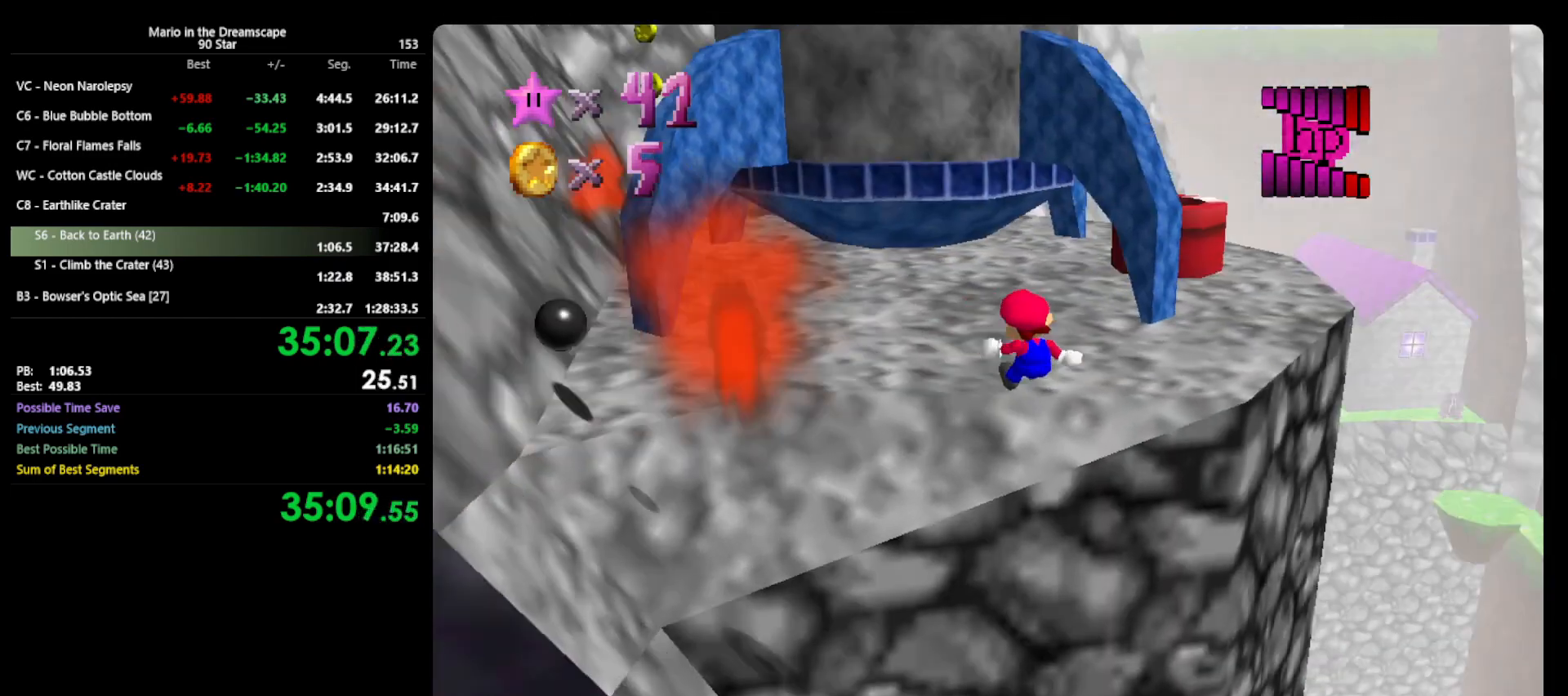
{"buttons": [], "left_stick": "up-right", "events": [[33, "C_LEFT", "up"], [133, "left_stick", "up"], [433, "left_stick", "up-right"]]}
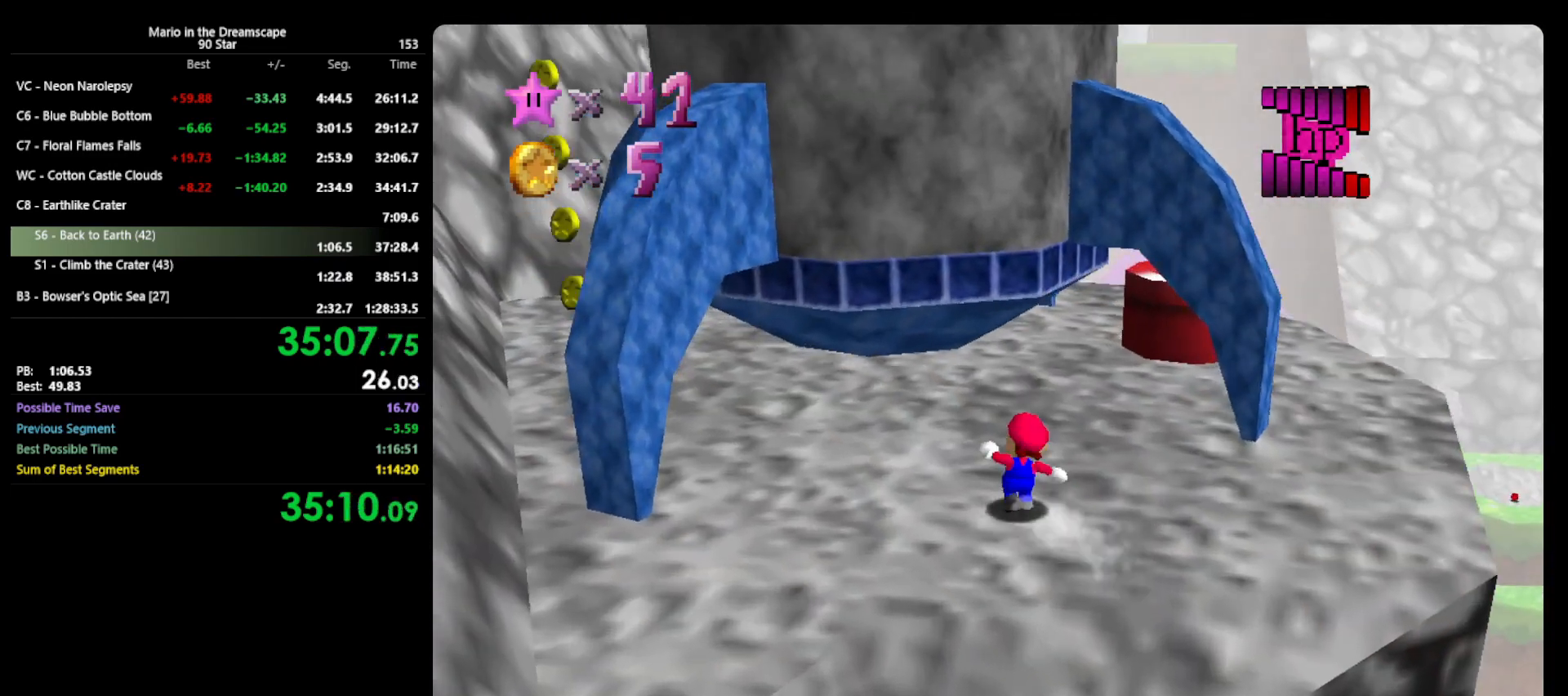
{"buttons": [], "left_stick": "up-right", "events": []}
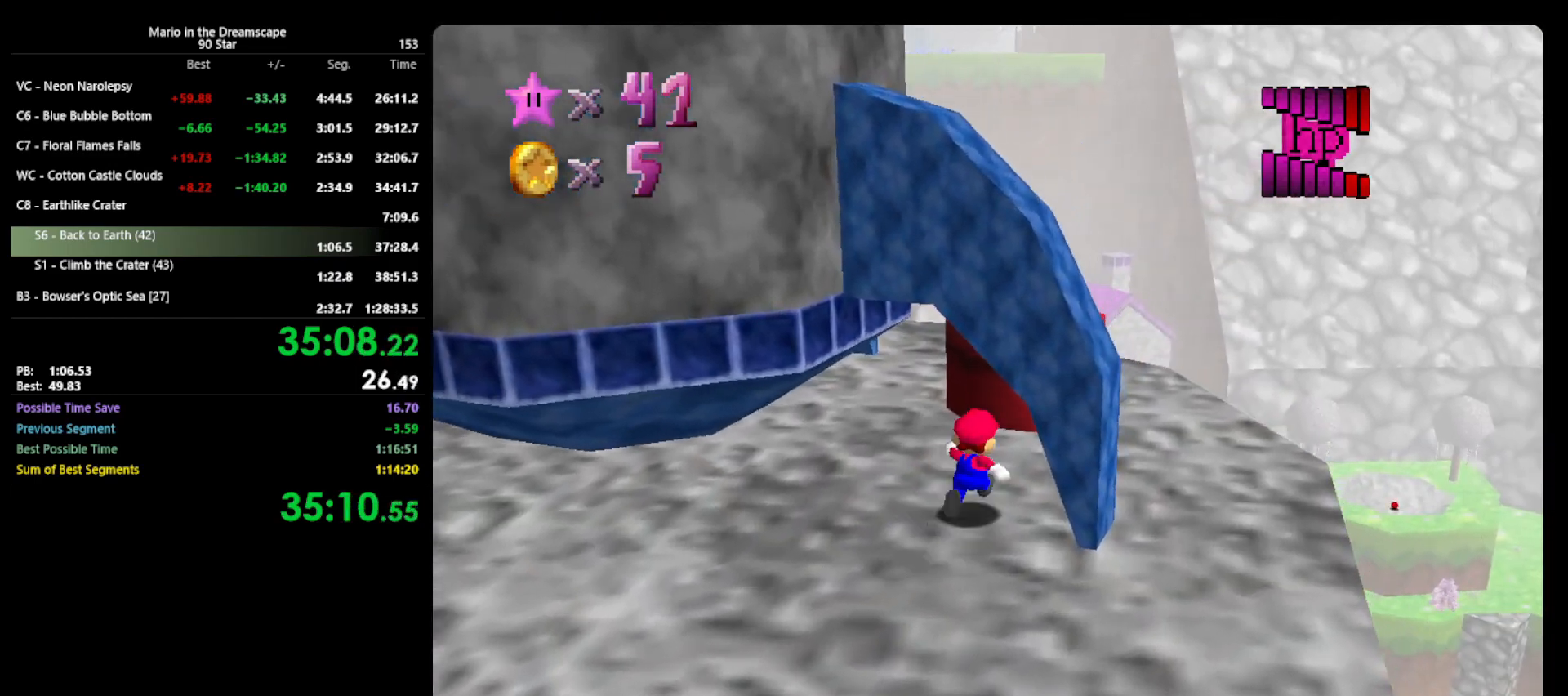
{"buttons": [], "left_stick": "down-left", "events": [[133, "A", "down"], [133, "left_stick", "up"], [267, "left_stick", "up-left"], [333, "A", "up"], [367, "left_stick", "left"], [467, "B", "down"], [500, "B", "up"], [500, "left_stick", "down-left"]]}
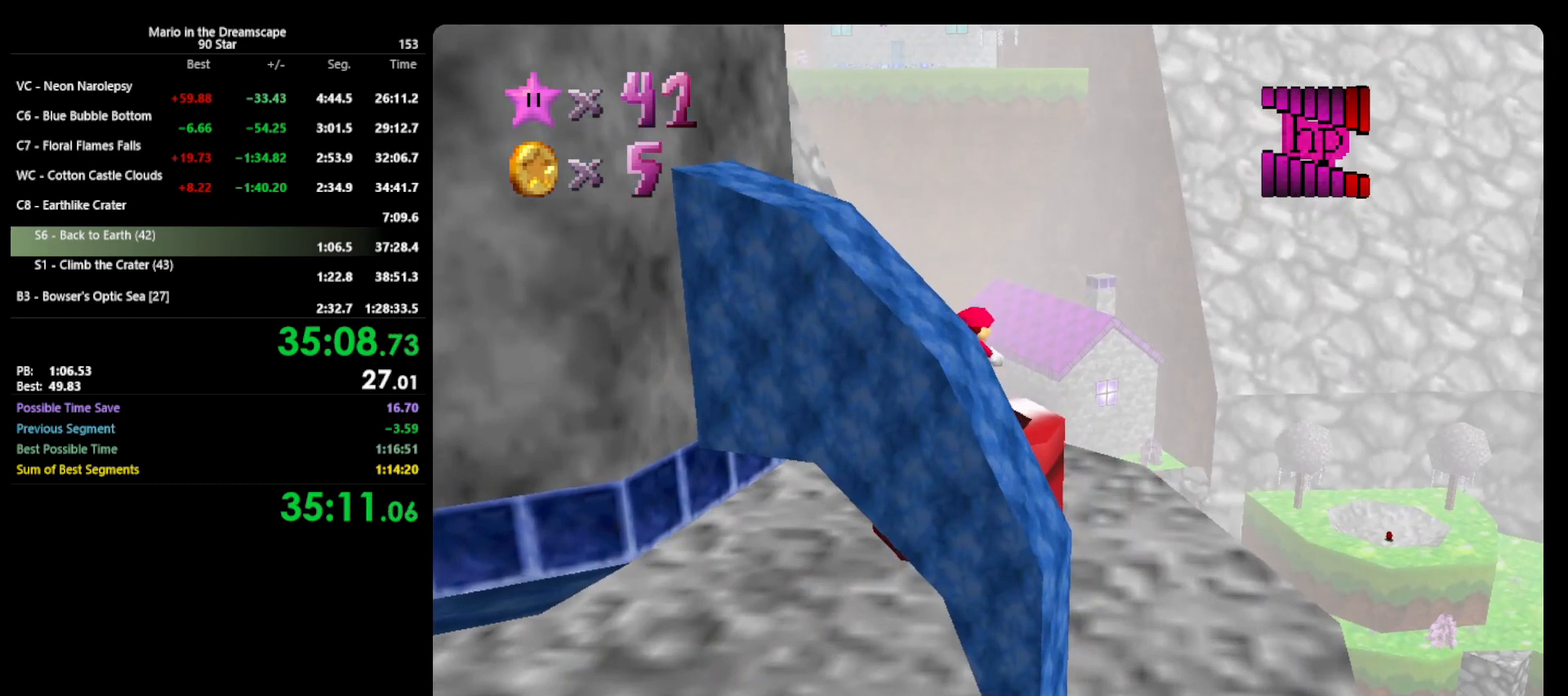
{"buttons": [], "left_stick": "down-left", "events": [[133, "C_RIGHT", "down"], [200, "C_RIGHT", "up"]]}
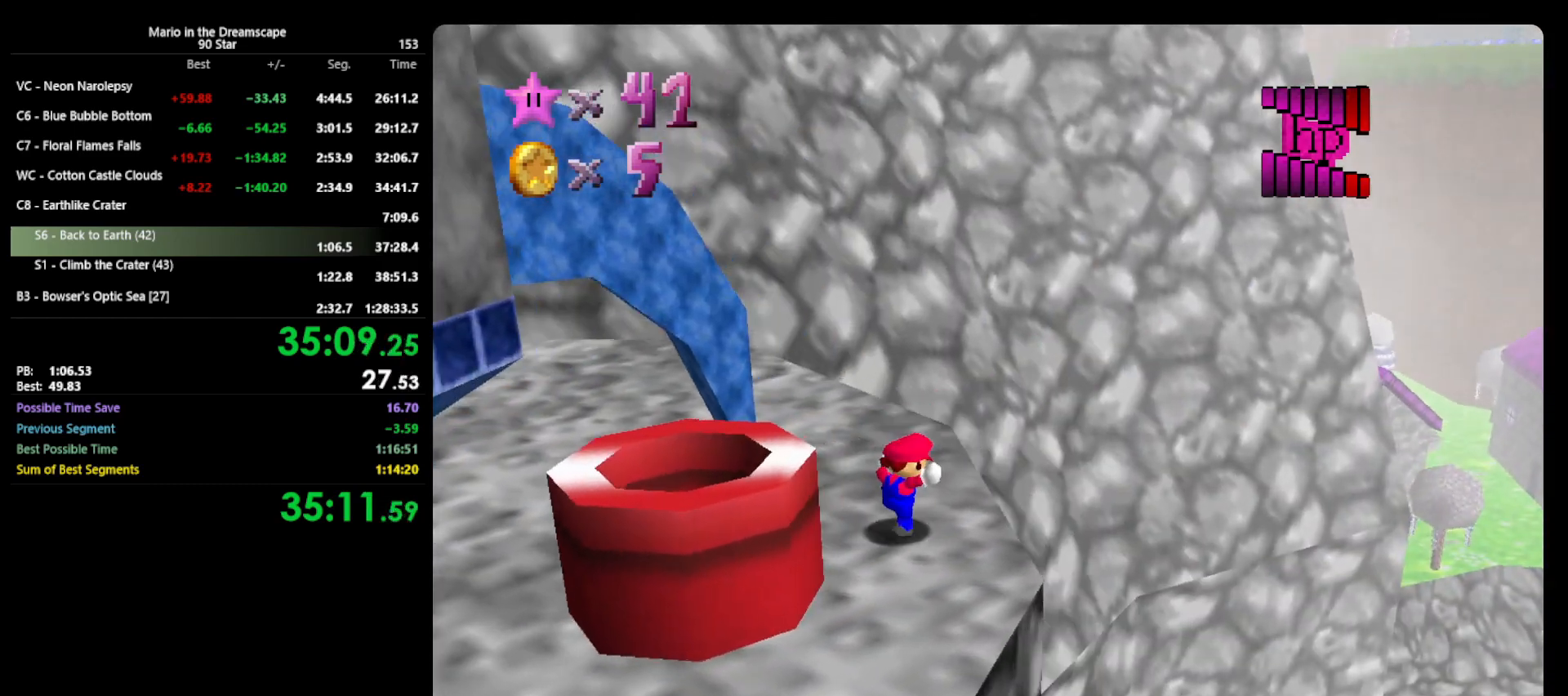
{"buttons": ["A"], "left_stick": "down-left", "events": [[100, "A", "down"]]}
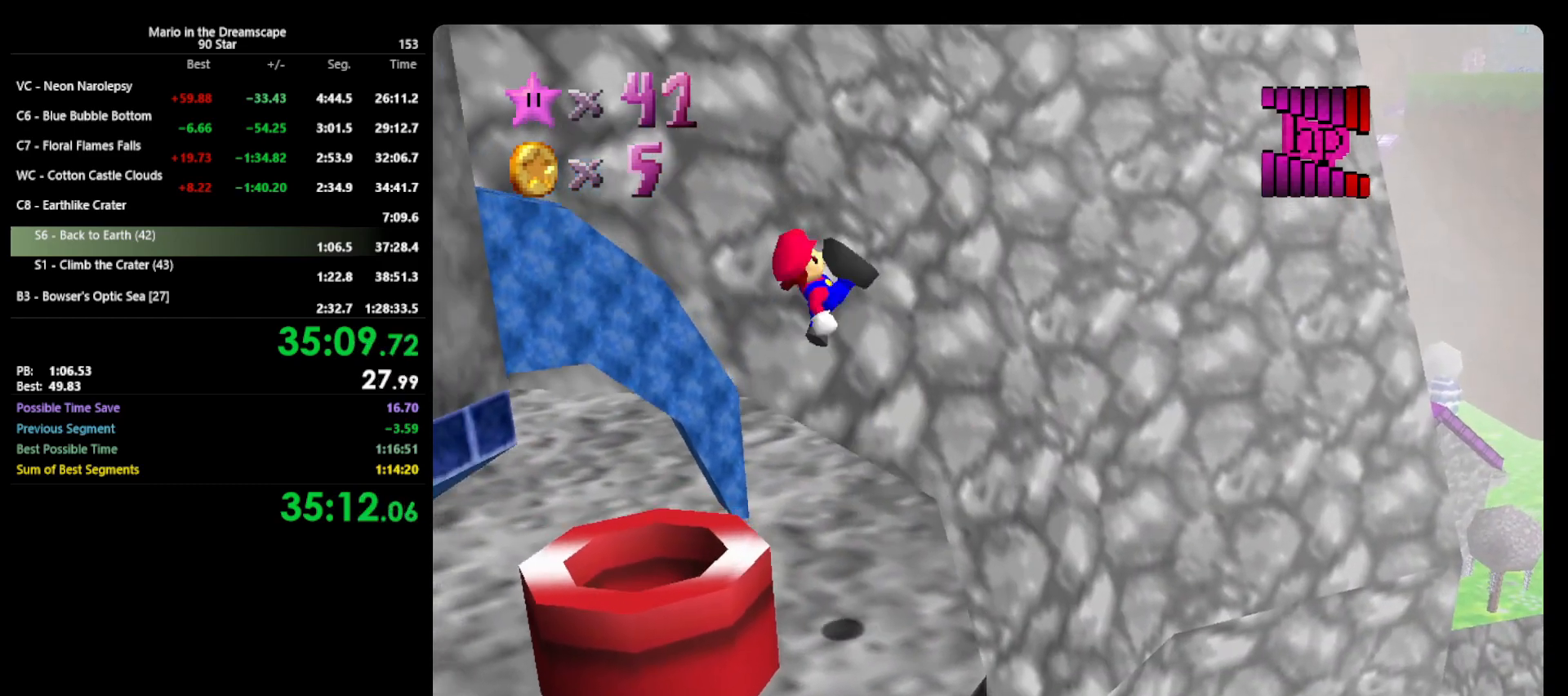
{"buttons": [], "left_stick": "center", "events": [[33, "B", "down"], [33, "left_stick", "left"], [100, "A", "up"], [100, "B", "up"], [500, "left_stick", "center"]]}
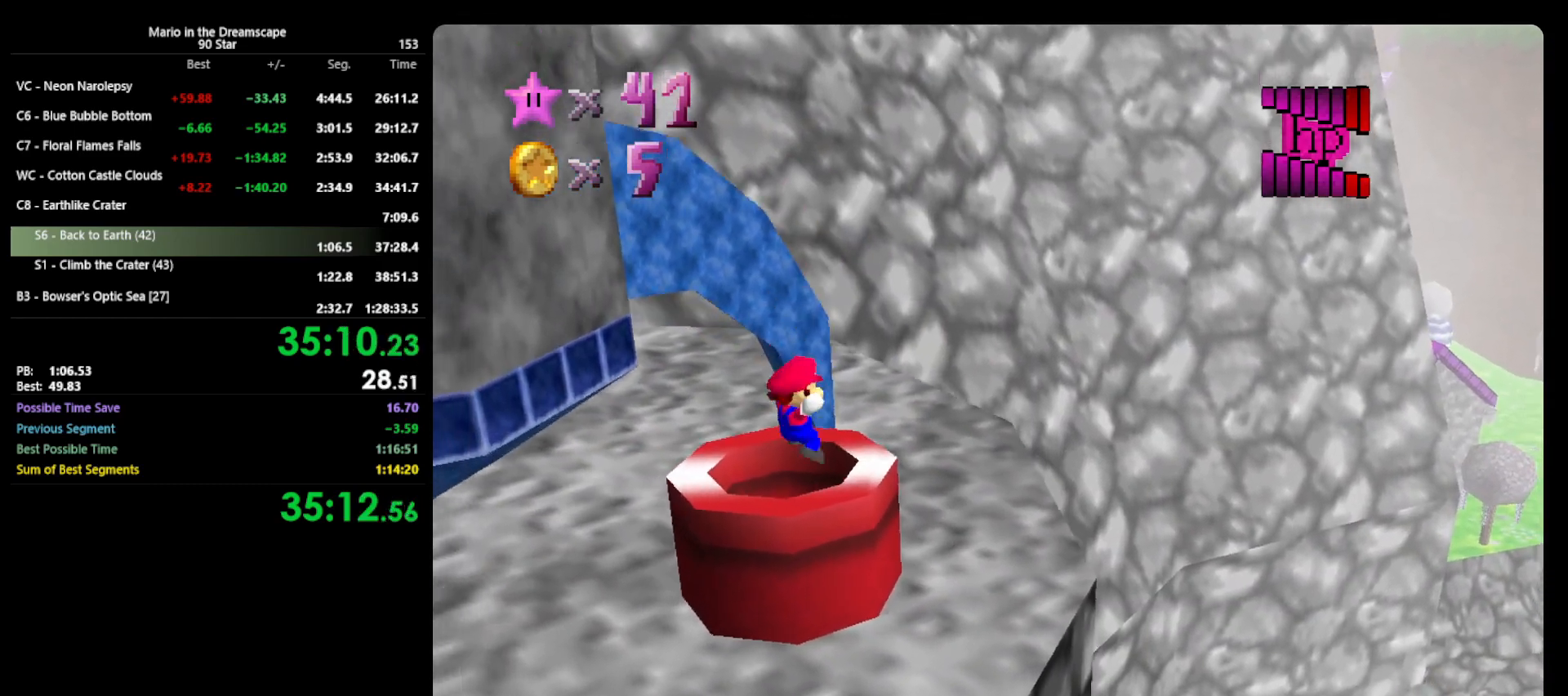
{"buttons": [], "left_stick": "center", "events": []}
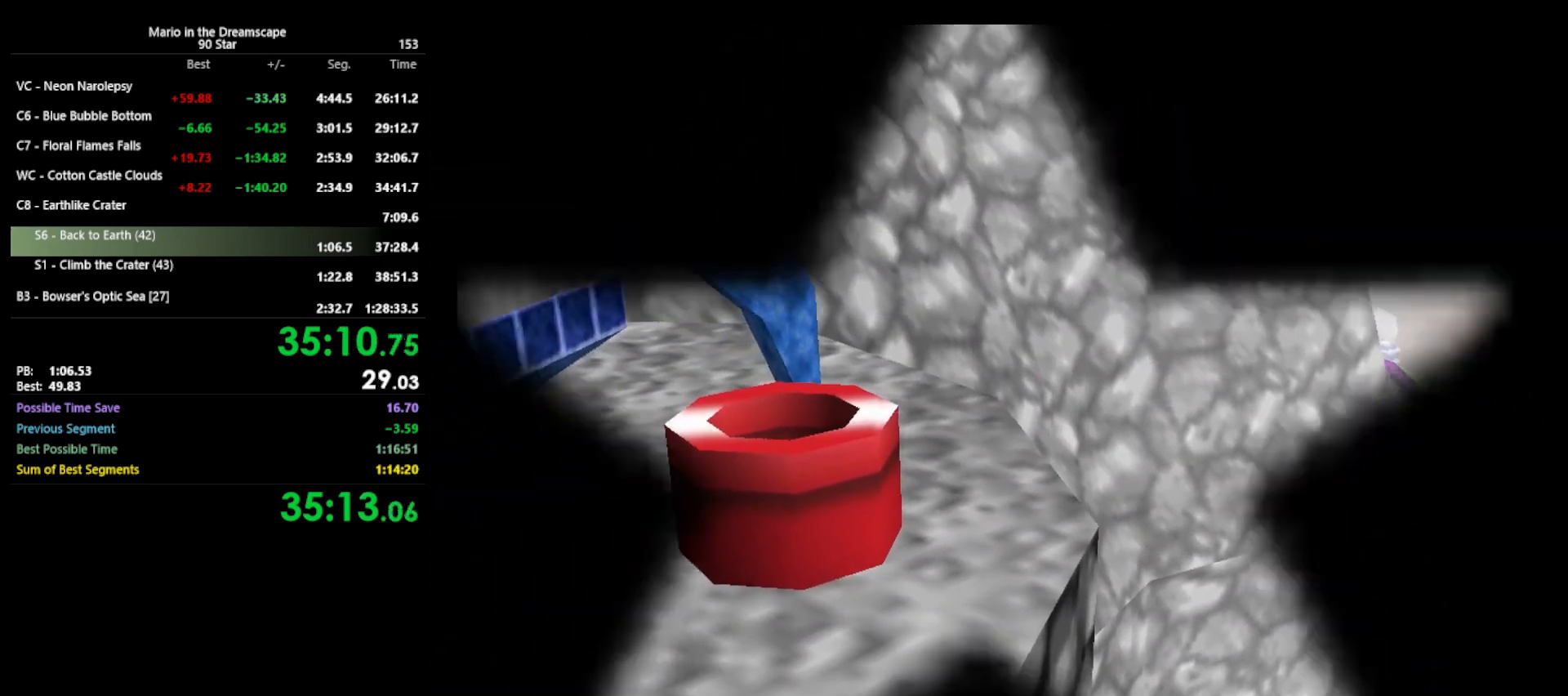
{"buttons": ["A"], "left_stick": "center", "events": [[400, "A", "down"]]}
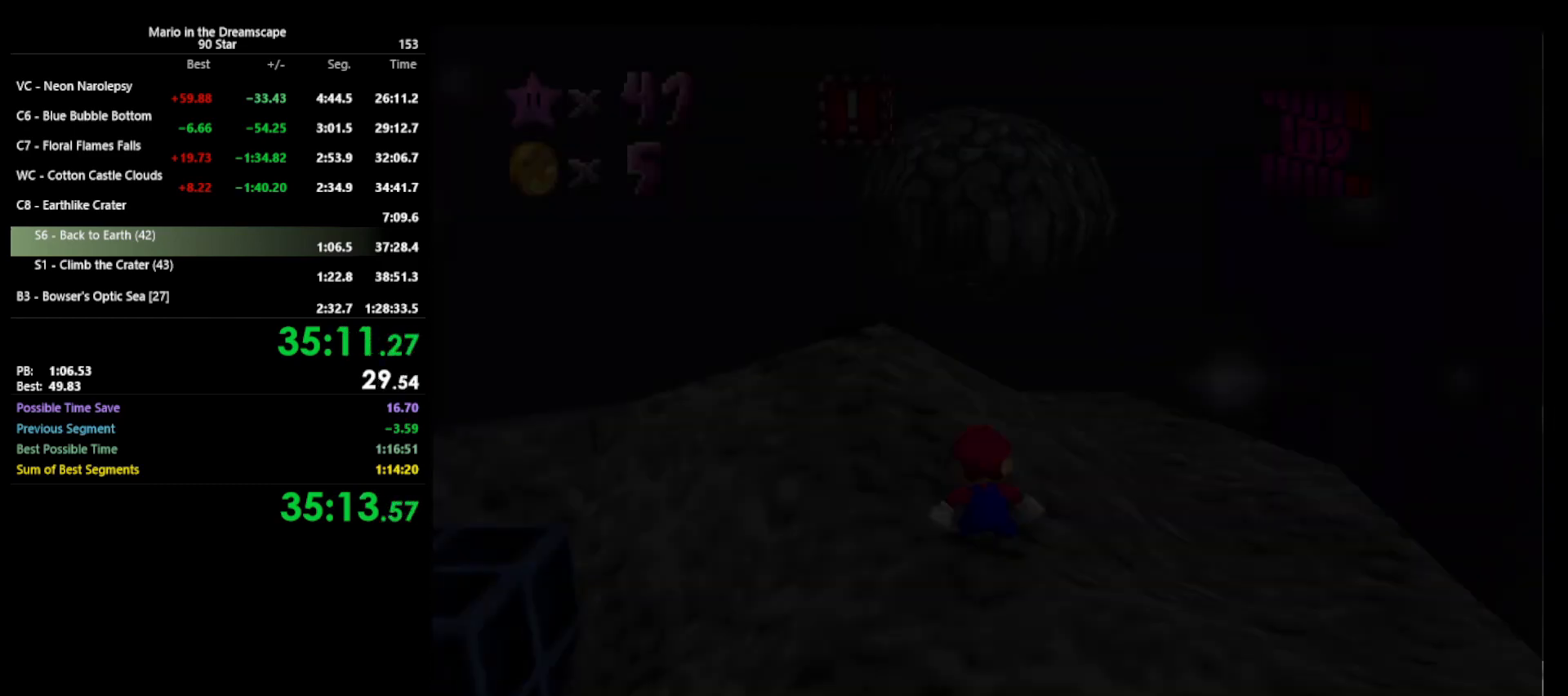
{"buttons": ["A"], "left_stick": "up-left", "events": [[67, "left_stick", "up-left"]]}
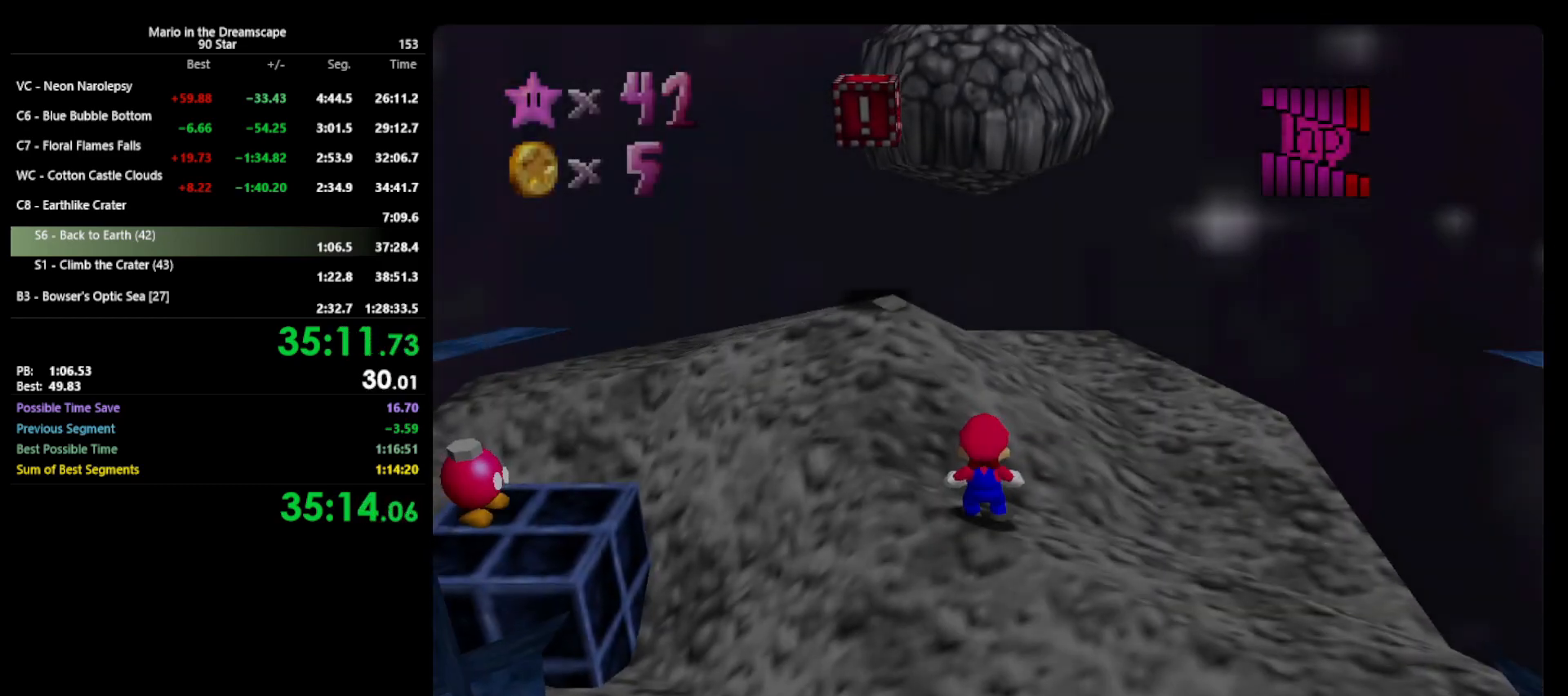
{"buttons": [], "left_stick": "up", "events": [[333, "B", "down"], [400, "left_stick", "up"], [433, "A", "up"], [433, "B", "up"]]}
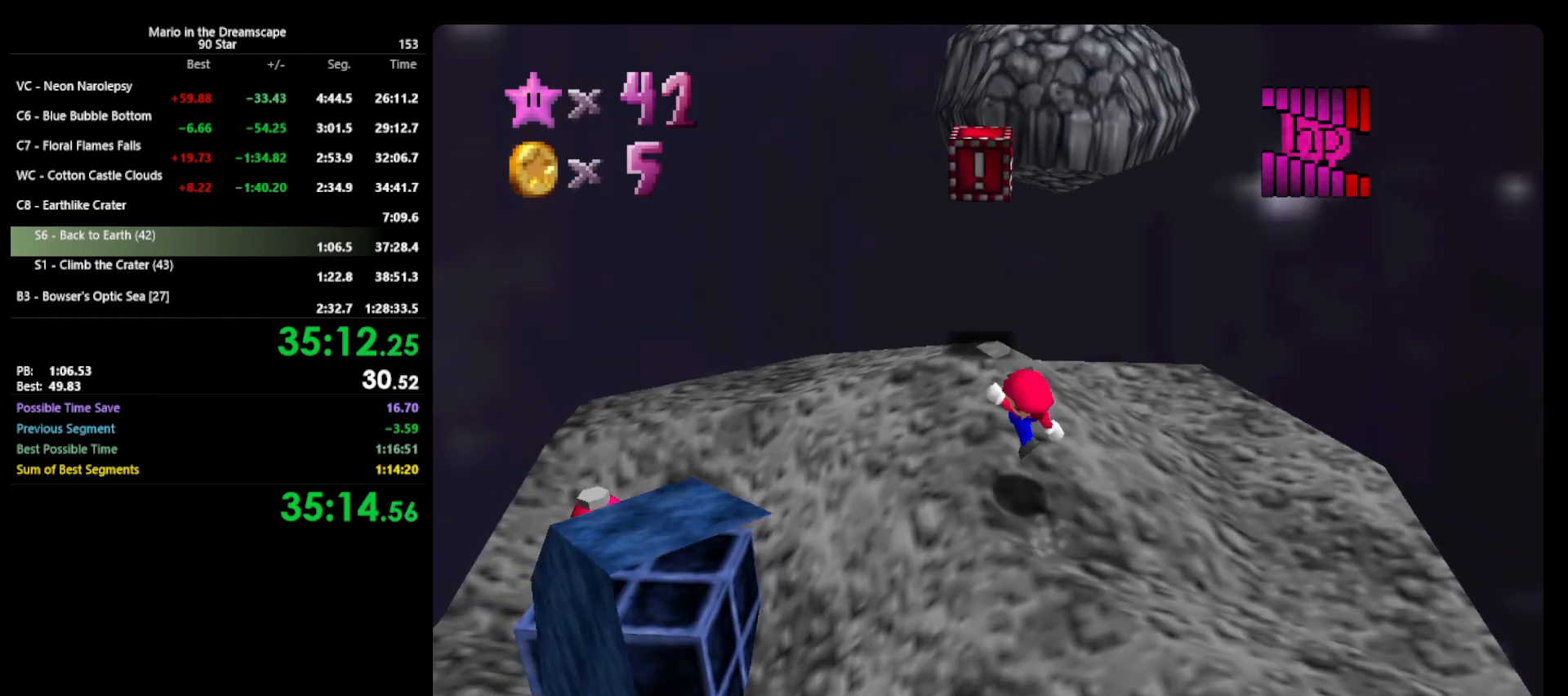
{"buttons": ["A"], "left_stick": "down", "events": [[367, "A", "down"], [400, "left_stick", "down"]]}
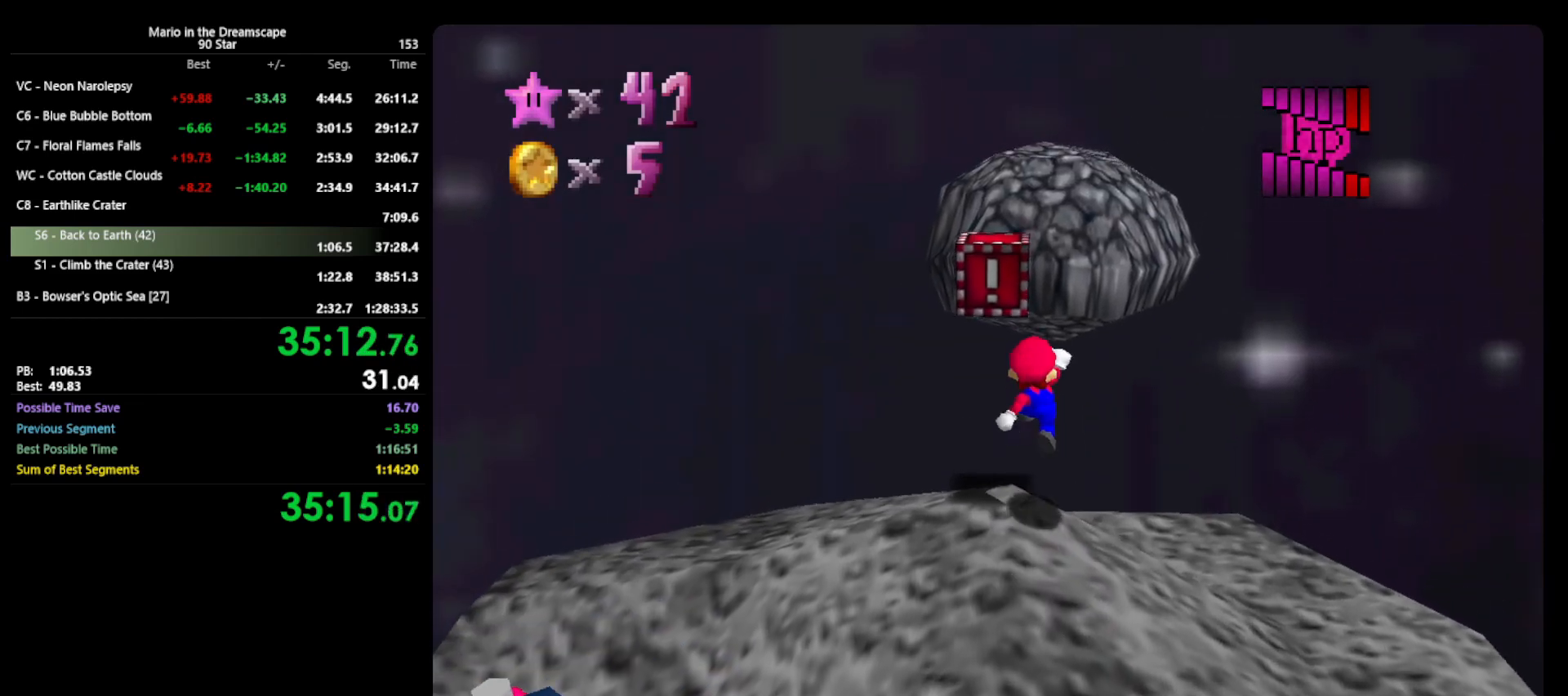
{"buttons": [], "left_stick": "down-left", "events": [[167, "B", "down"], [167, "left_stick", "down-left"], [433, "B", "up"], [467, "A", "up"]]}
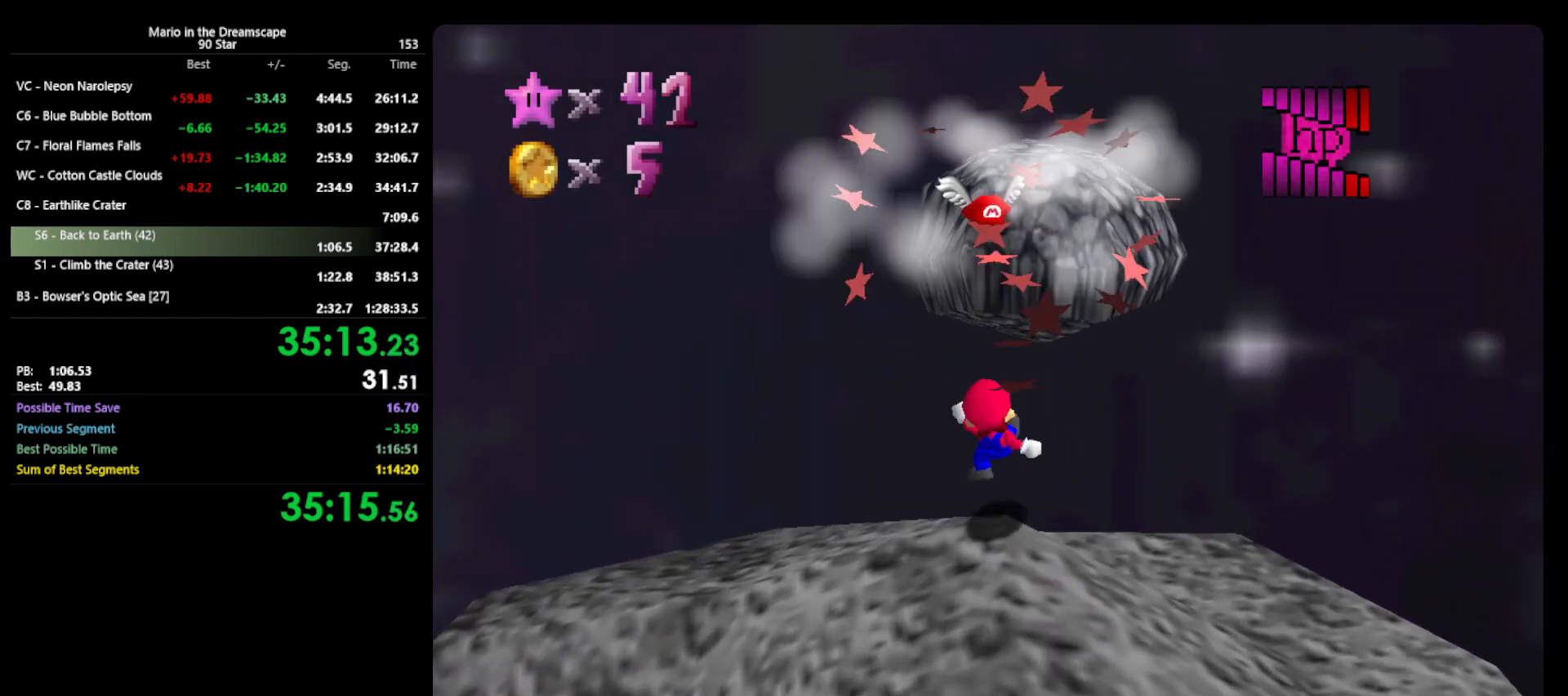
{"buttons": ["A"], "left_stick": "up", "events": [[133, "left_stick", "center"], [167, "A", "down"], [200, "left_stick", "up"]]}
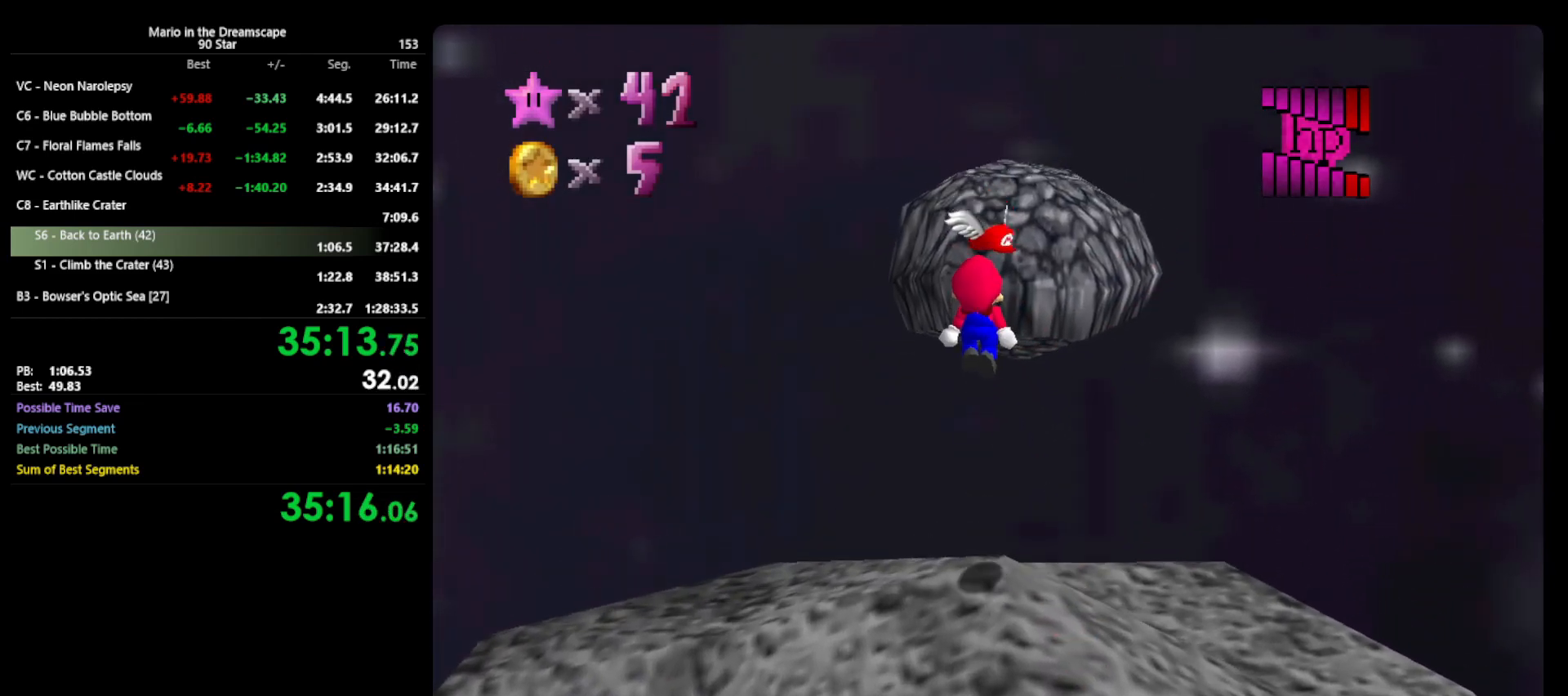
{"buttons": [], "left_stick": "down", "events": [[100, "left_stick", "down"], [267, "B", "down"], [367, "B", "up"], [400, "A", "up"]]}
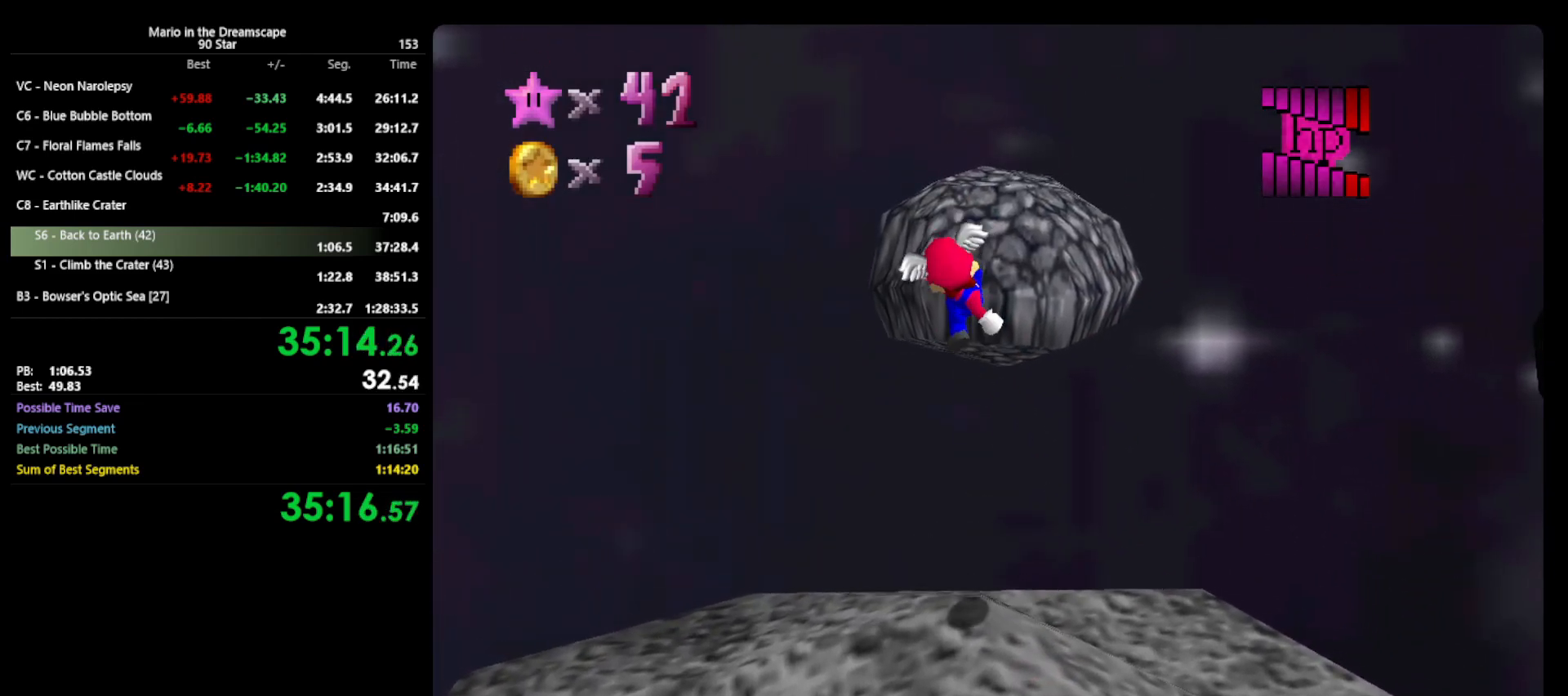
{"buttons": ["A"], "left_stick": "up", "events": [[67, "left_stick", "center"], [133, "left_stick", "up"], [267, "left_stick", "center"], [467, "A", "down"], [500, "left_stick", "up"]]}
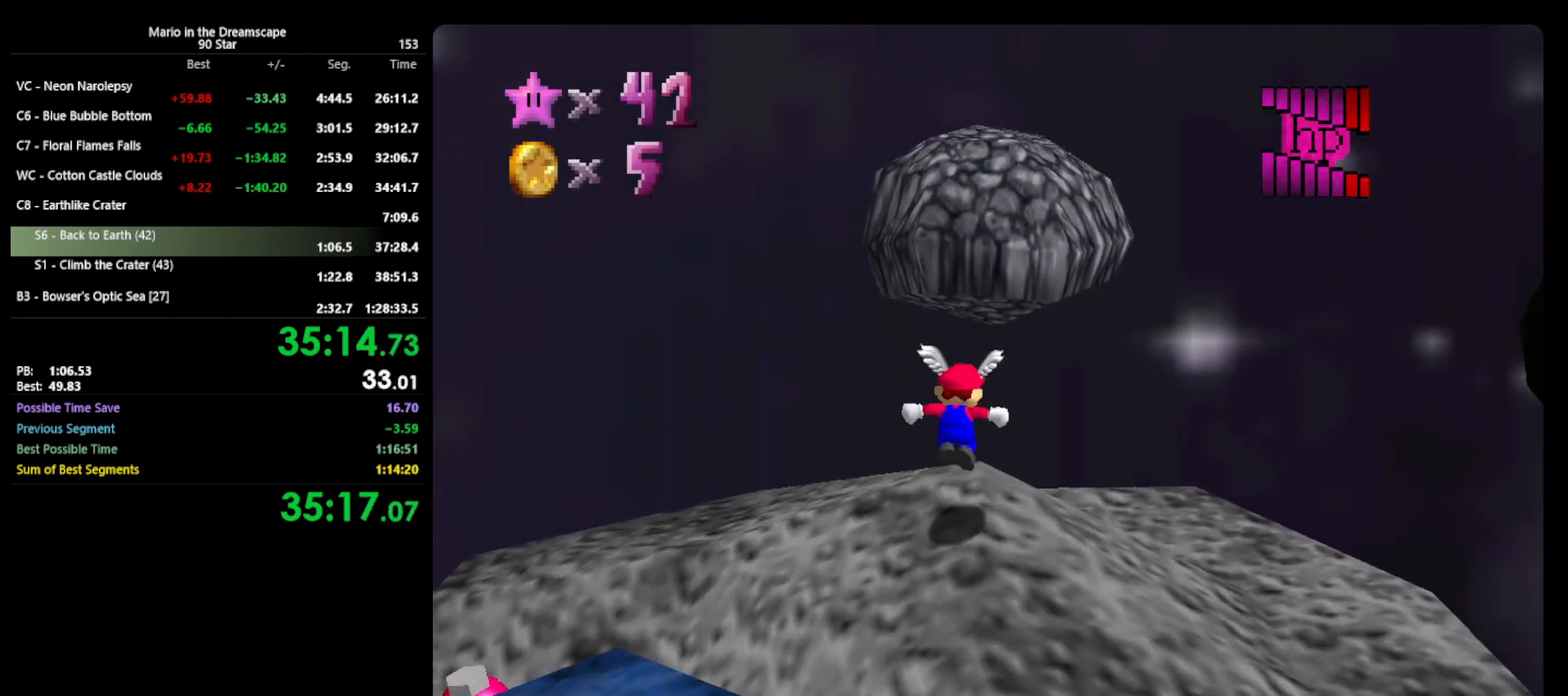
{"buttons": [], "left_stick": "up", "events": [[167, "A", "up"]]}
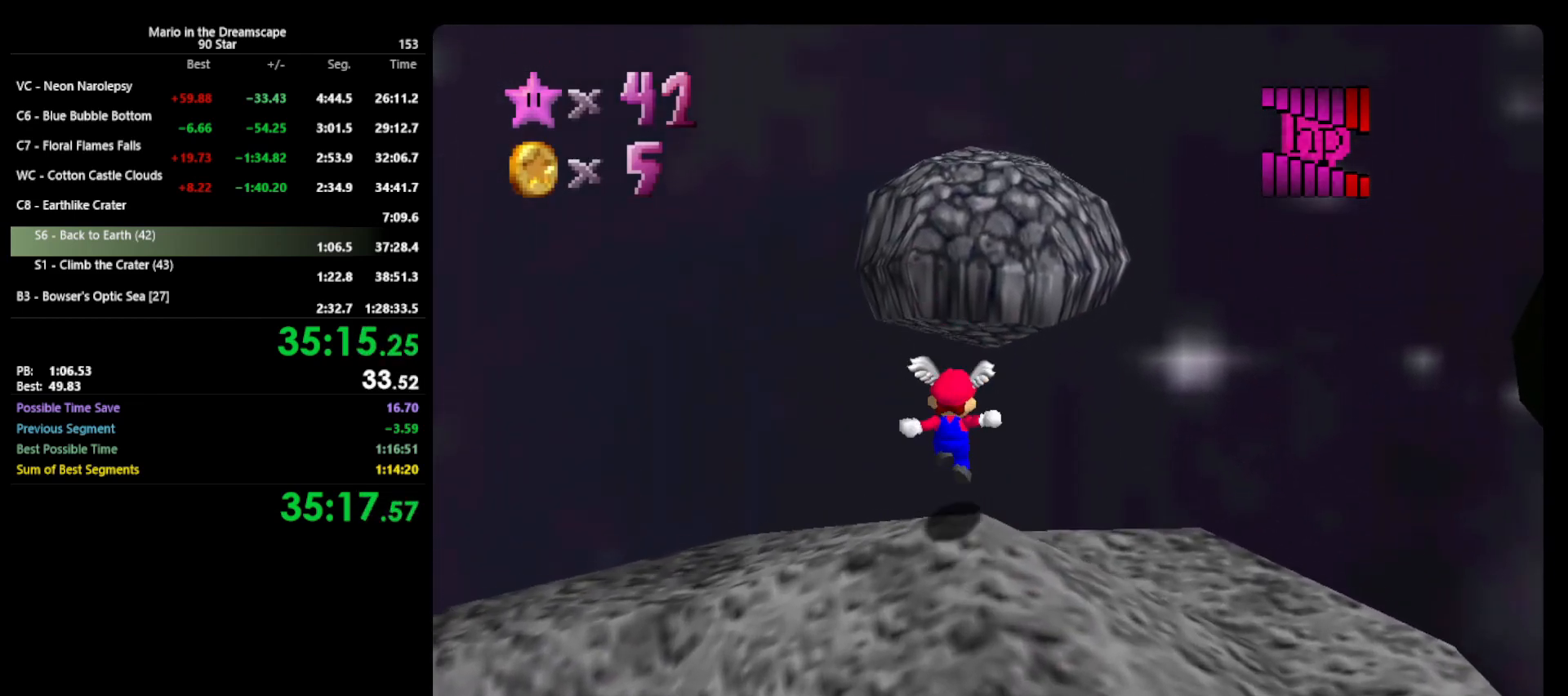
{"buttons": ["A"], "left_stick": "up", "events": [[167, "A", "down"]]}
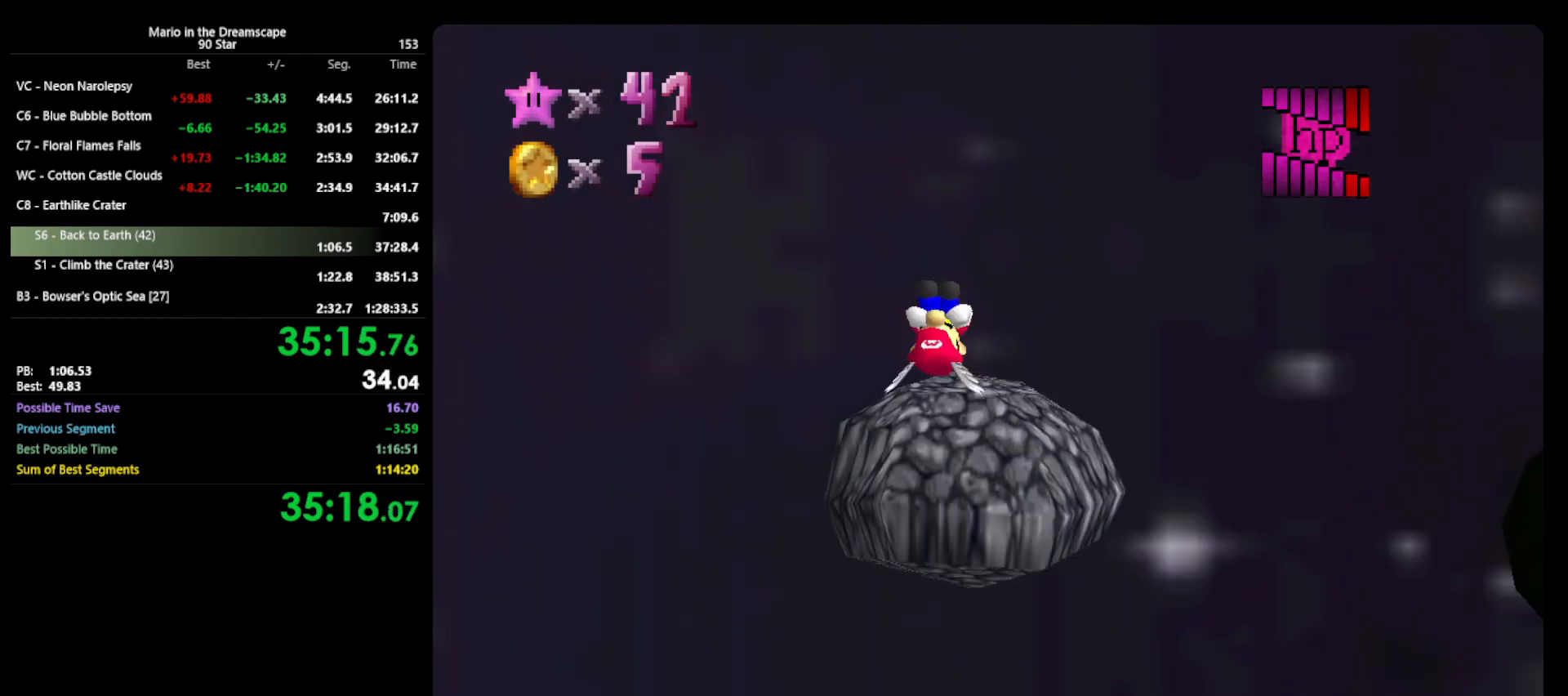
{"buttons": [], "left_stick": "up", "events": [[433, "A", "up"]]}
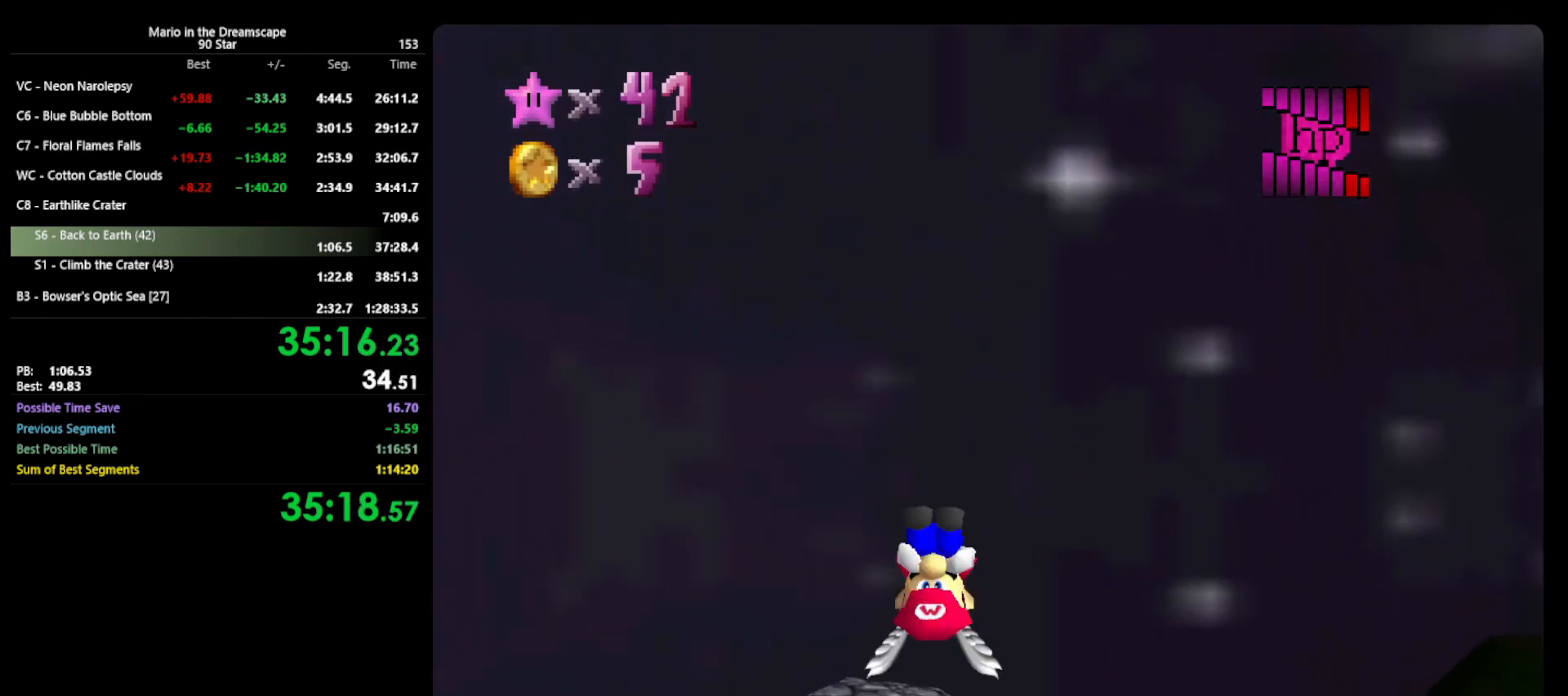
{"buttons": [], "left_stick": "up-right", "events": [[333, "left_stick", "up-right"]]}
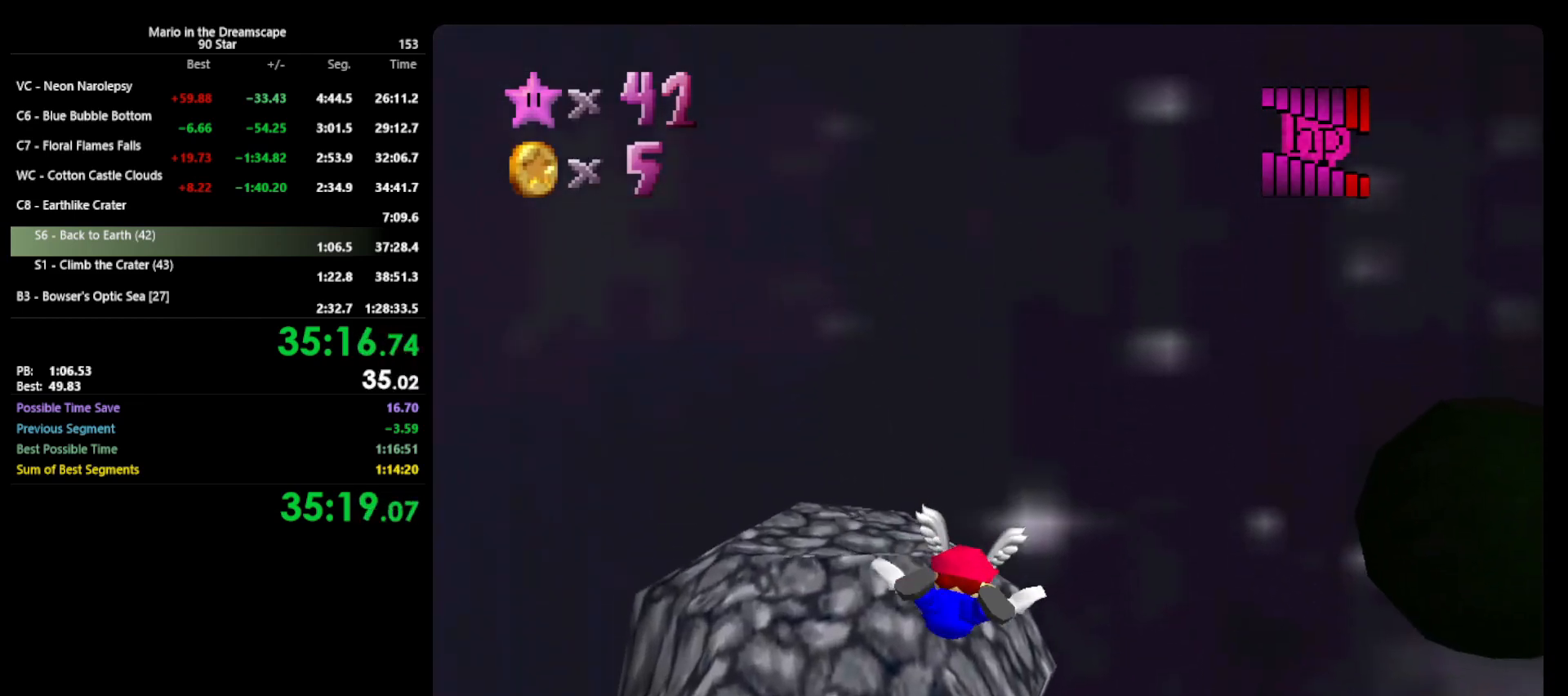
{"buttons": [], "left_stick": "right", "events": [[233, "left_stick", "right"]]}
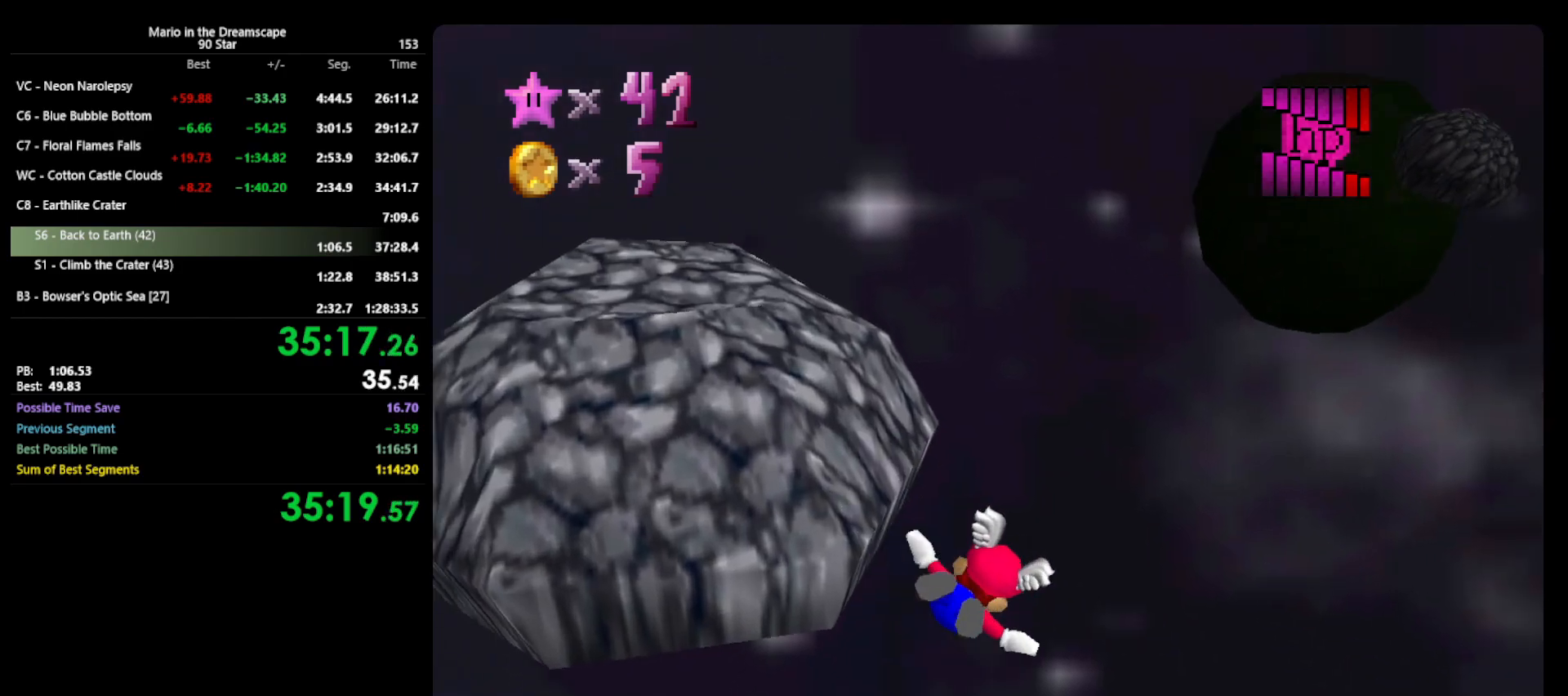
{"buttons": [], "left_stick": "center", "events": [[500, "left_stick", "center"]]}
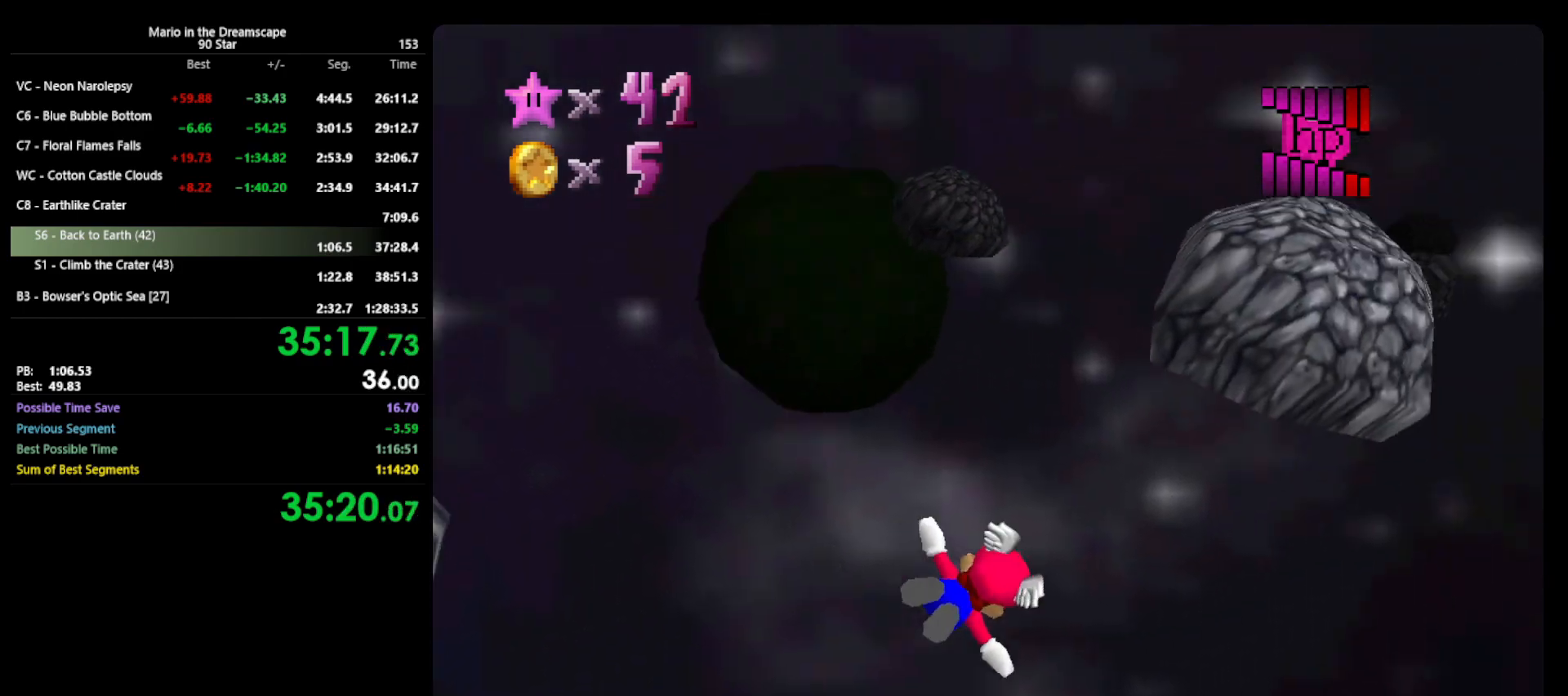
{"buttons": [], "left_stick": "left", "events": [[267, "left_stick", "left"]]}
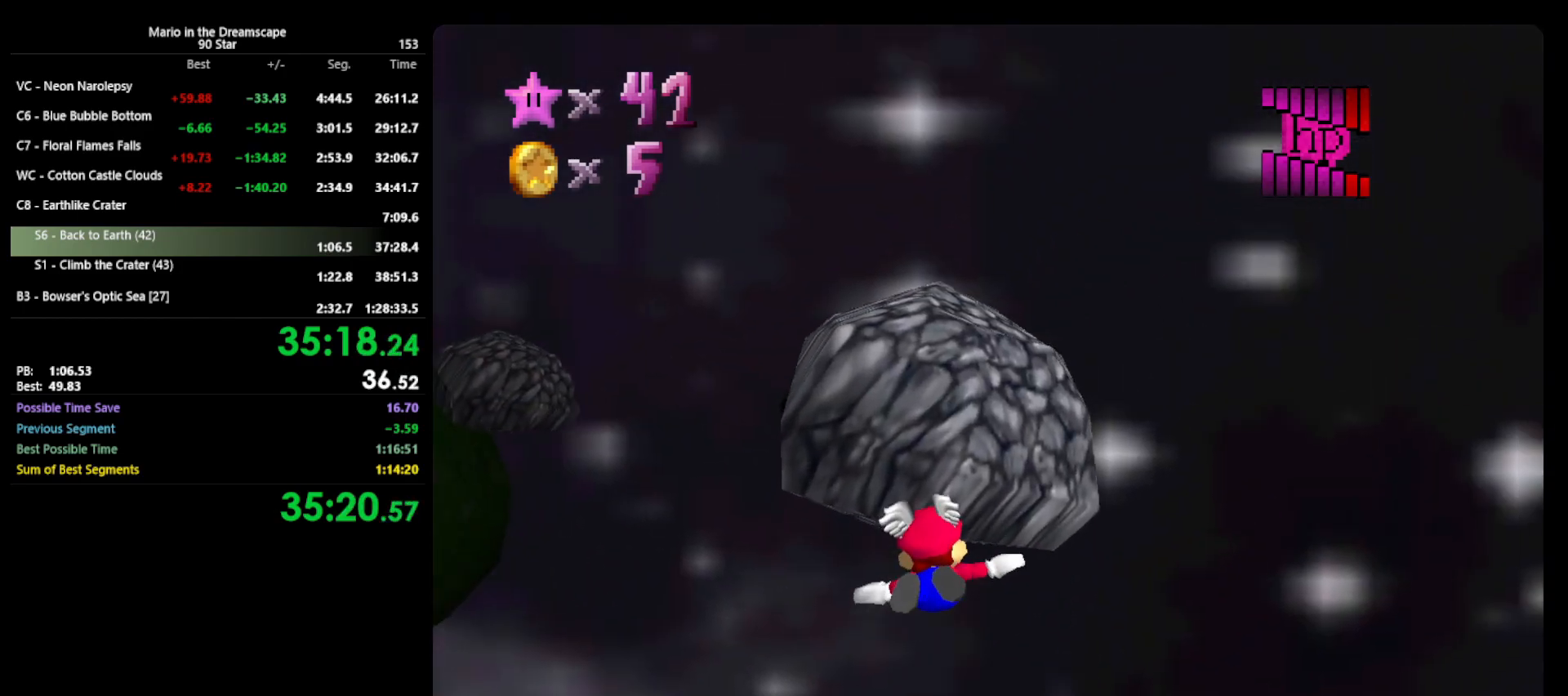
{"buttons": [], "left_stick": "up-left", "events": [[333, "left_stick", "center"], [433, "left_stick", "left"], [500, "left_stick", "up-left"]]}
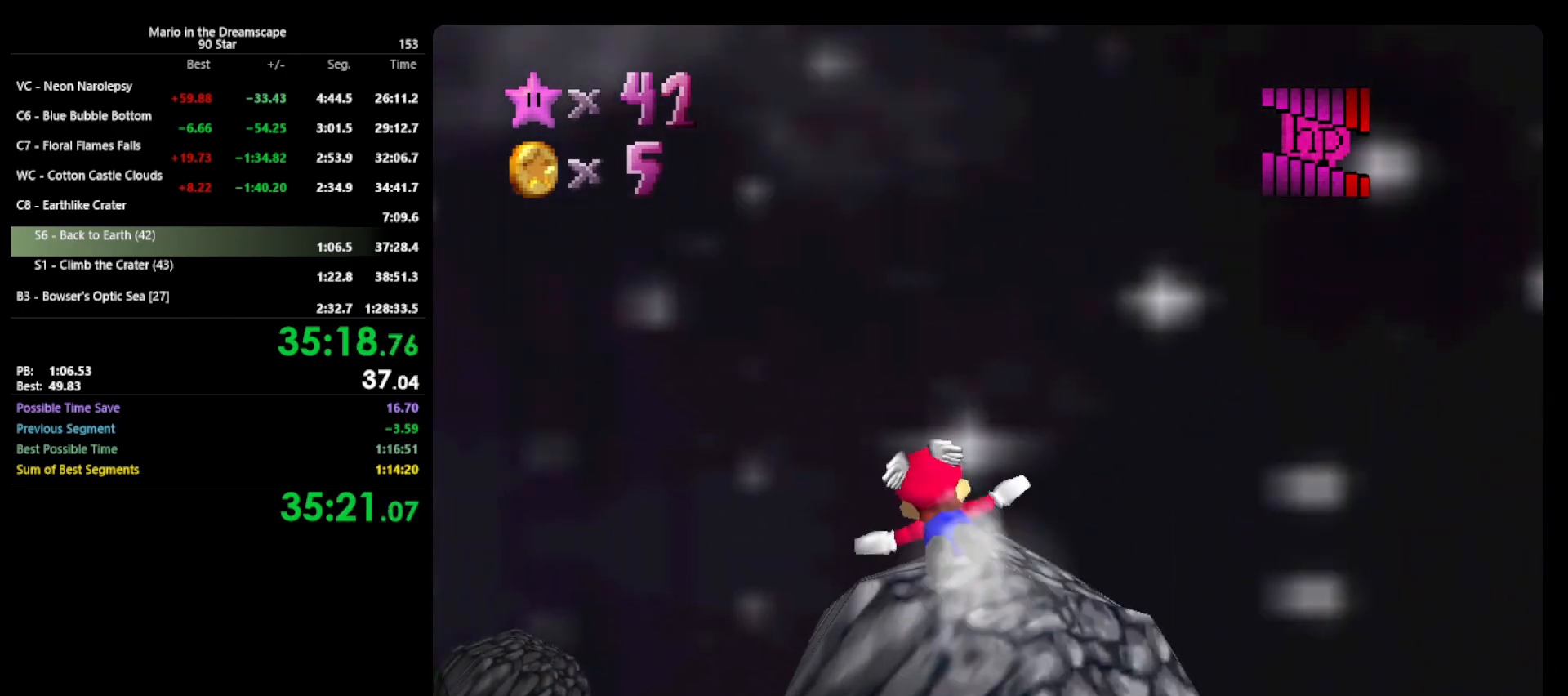
{"buttons": [], "left_stick": "up", "events": [[333, "left_stick", "up"]]}
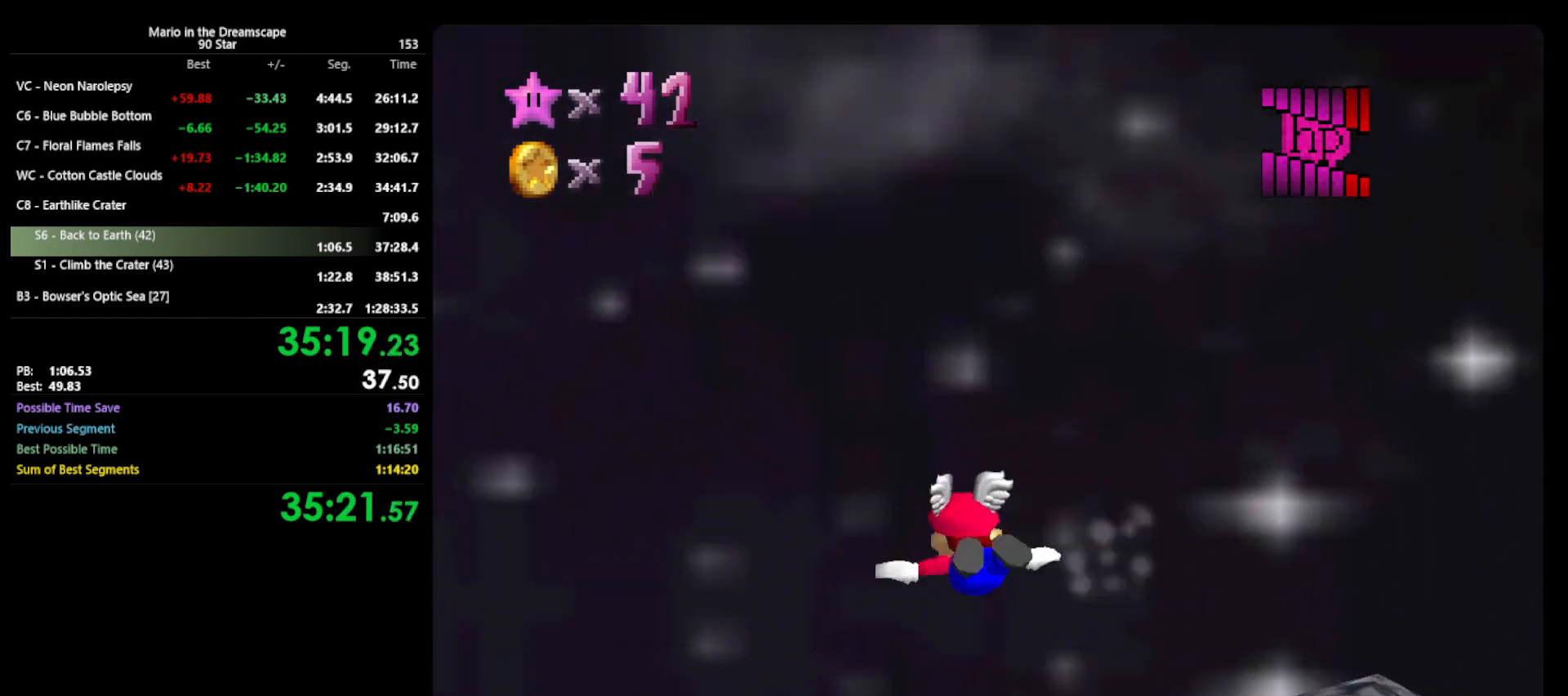
{"buttons": [], "left_stick": "center", "events": [[467, "left_stick", "center"]]}